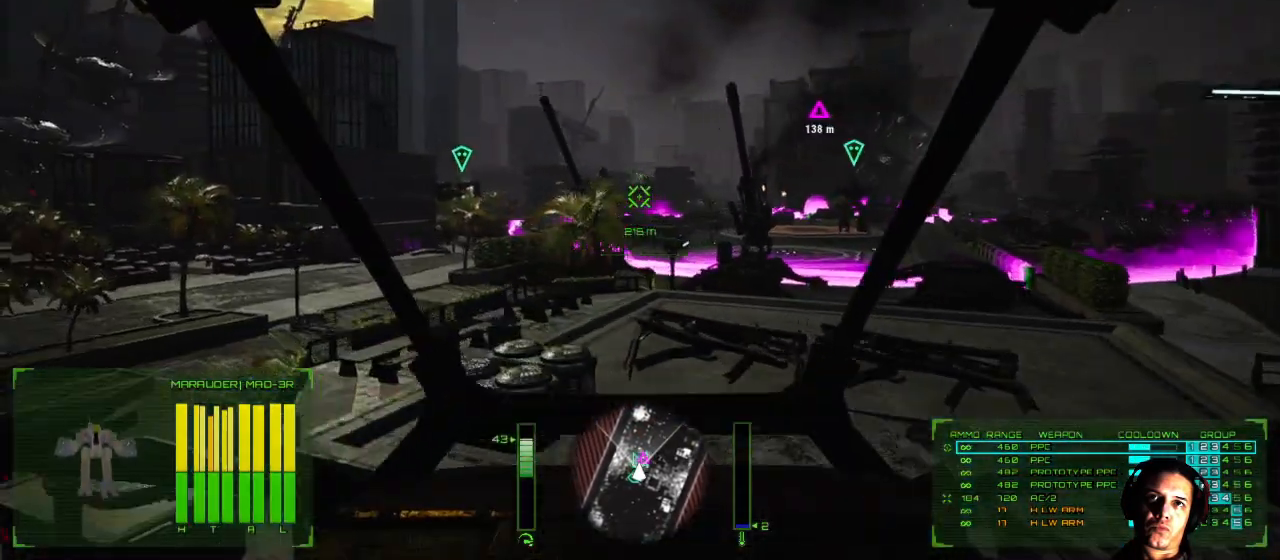
Gameplay with a controller (Xbox layout); each line is a JSON object with the inputs held at the frame after it. "events" lists button and stick changes between this image and that frame as [ms after this image, input, new state], when the widget could be followed in between. Not read: L1 L3 R3.
{"buttons": [], "left_stick": "up-left", "right_stick": "right", "events": [[300, "right_stick", "right"]]}
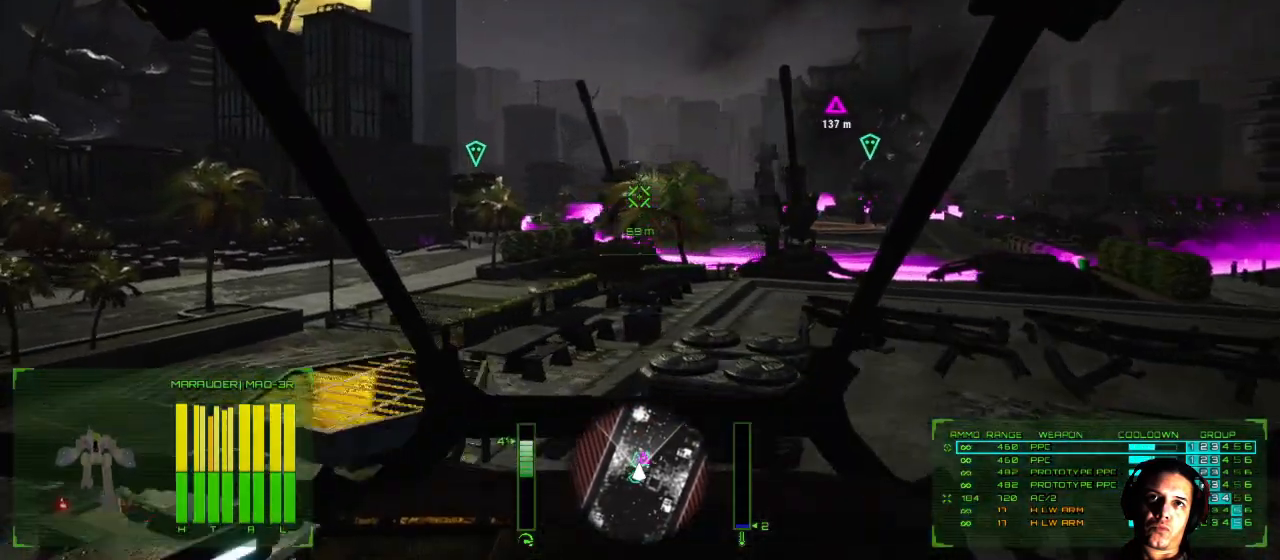
{"buttons": [], "left_stick": "up-left", "right_stick": "center", "events": [[383, "right_stick", "center"]]}
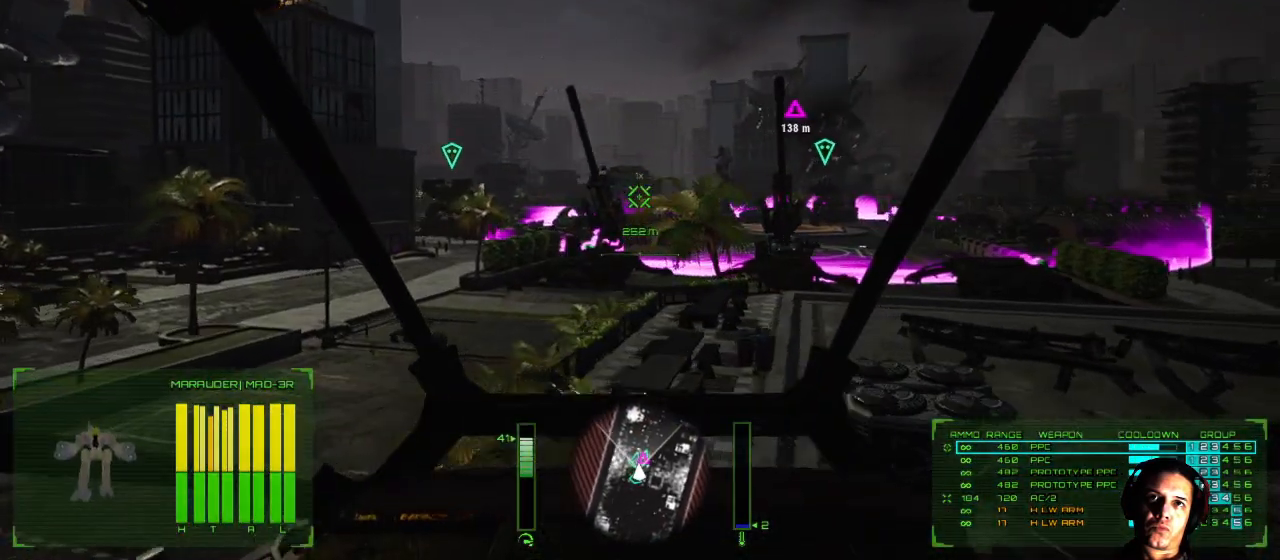
{"buttons": [], "left_stick": "up-left", "right_stick": "center", "events": [[200, "X", "down"], [250, "X", "up"]]}
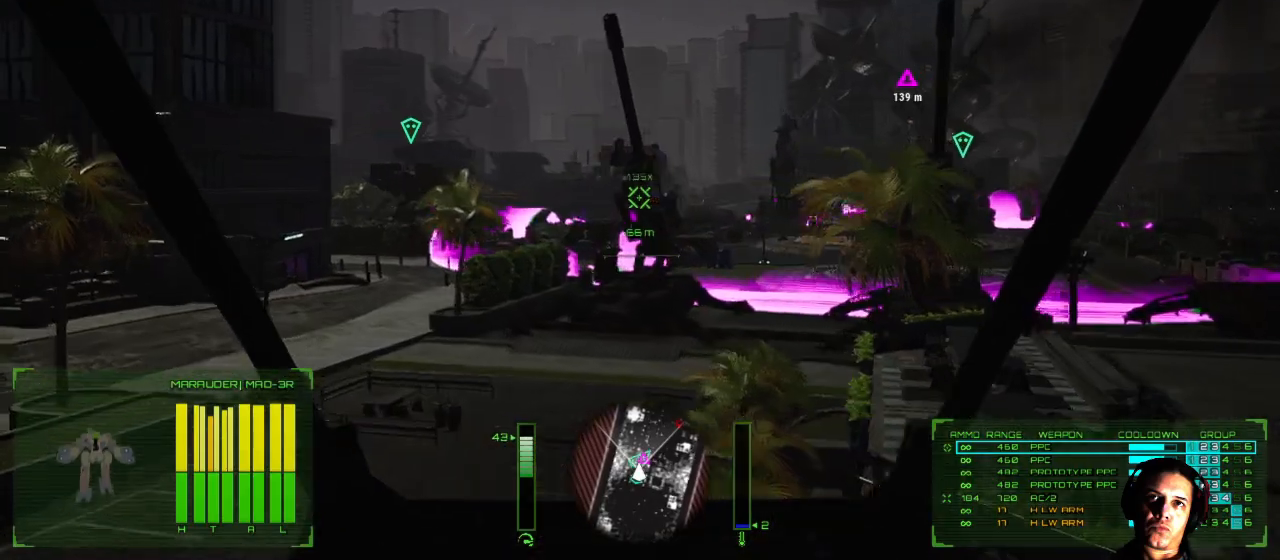
{"buttons": [], "left_stick": "up-left", "right_stick": "center", "events": [[200, "X", "down"], [317, "X", "up"]]}
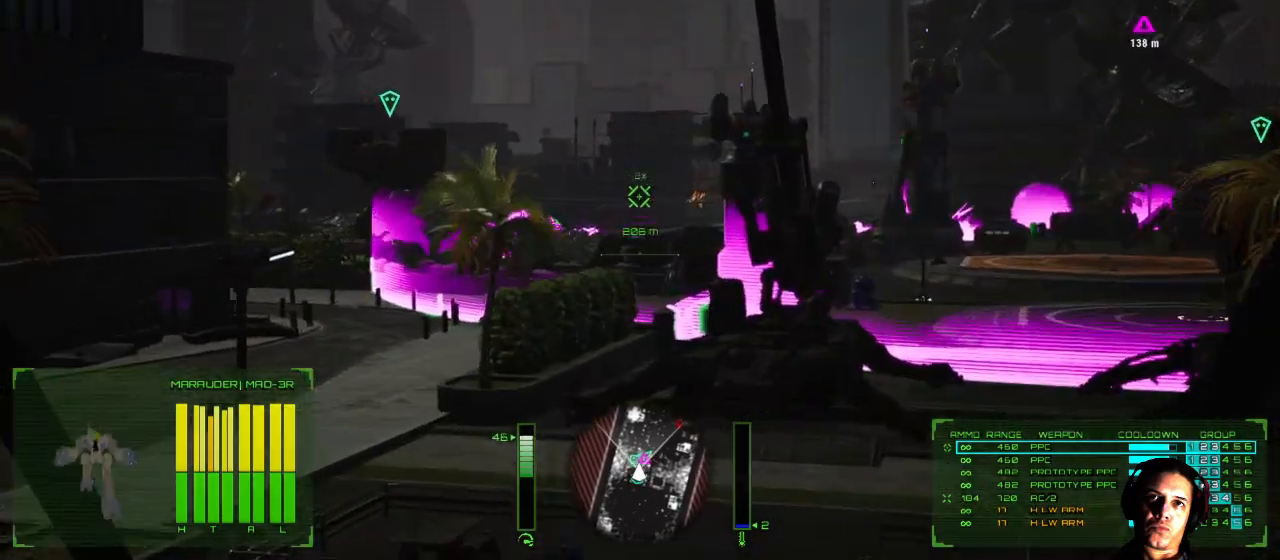
{"buttons": [], "left_stick": "up-left", "right_stick": "right", "events": [[300, "right_stick", "right"]]}
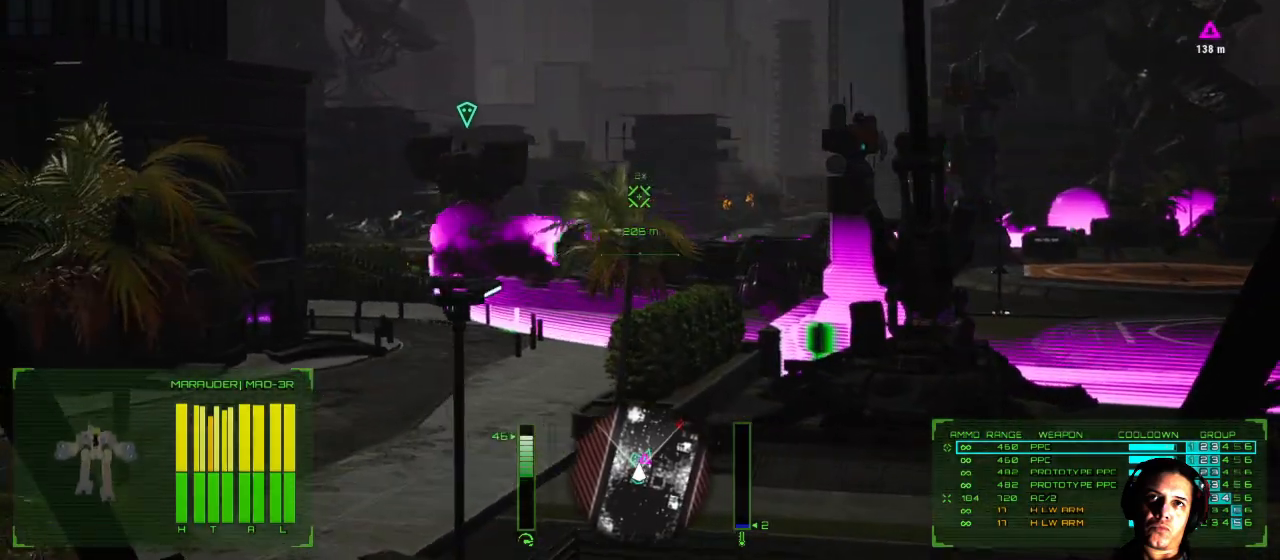
{"buttons": [], "left_stick": "up-left", "right_stick": "right", "events": []}
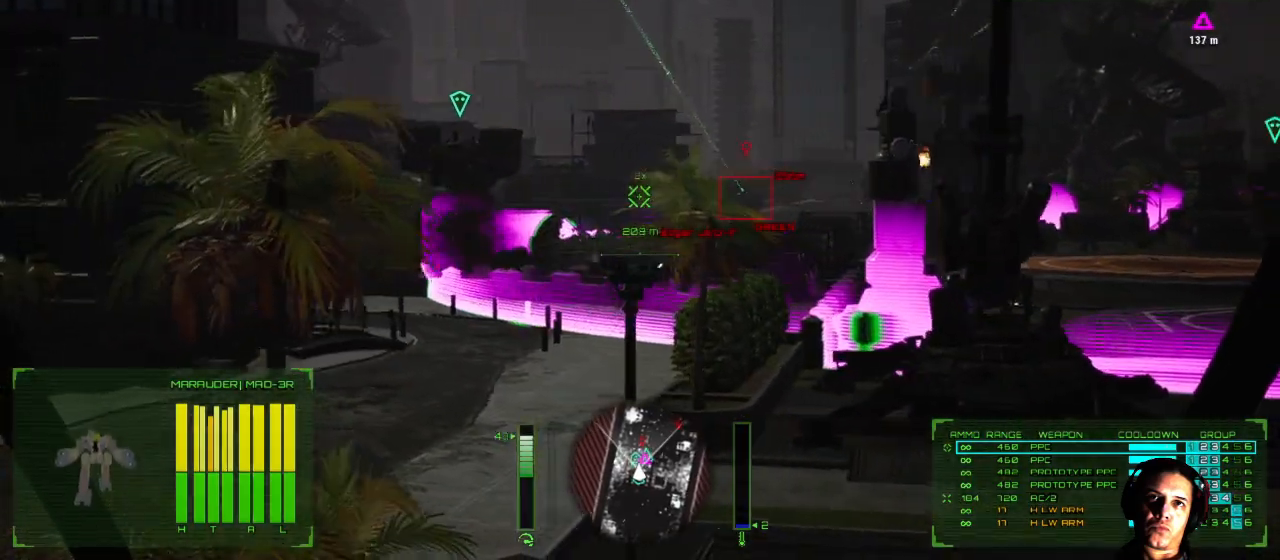
{"buttons": [], "left_stick": "up-left", "right_stick": "right", "events": []}
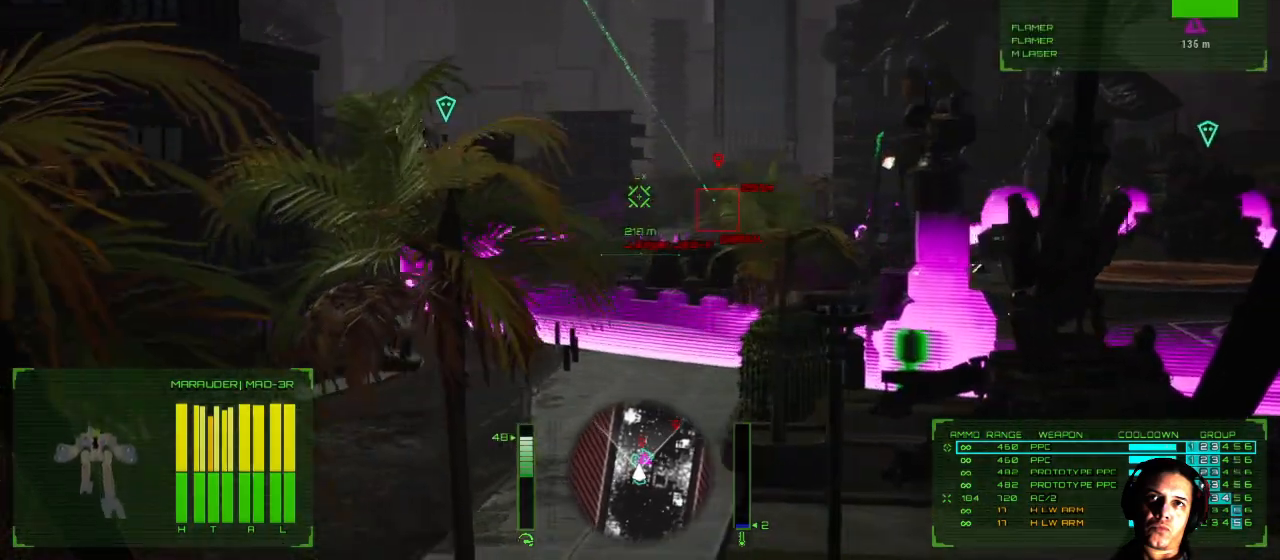
{"buttons": [], "left_stick": "up-left", "right_stick": "right", "events": []}
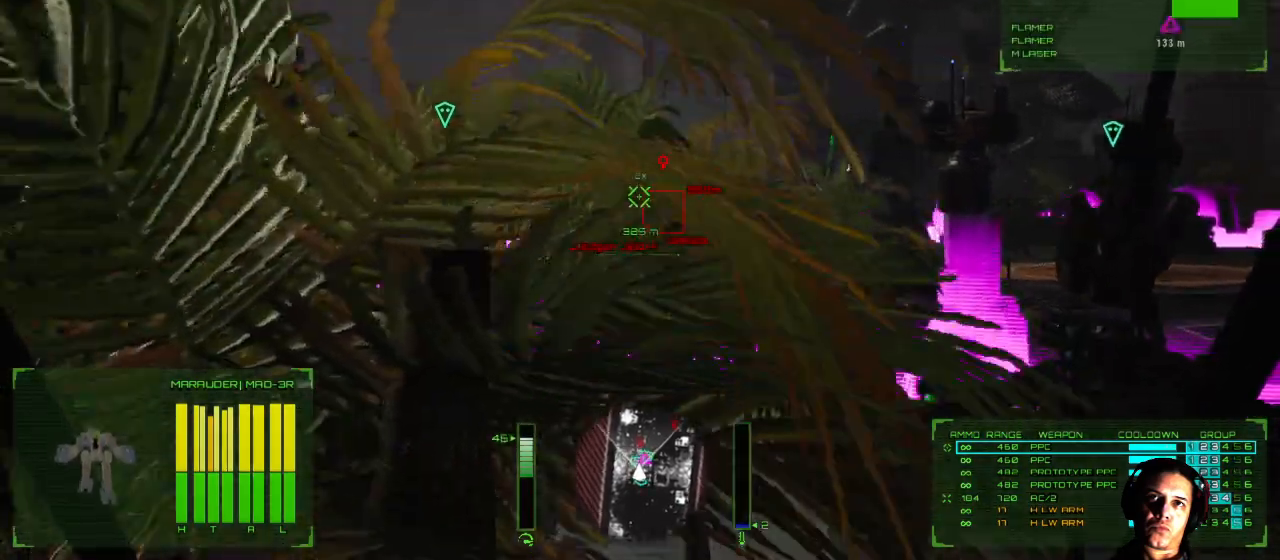
{"buttons": [], "left_stick": "up-left", "right_stick": "center", "events": [[217, "R2", "down"], [333, "right_stick", "center"], [350, "R2", "up"]]}
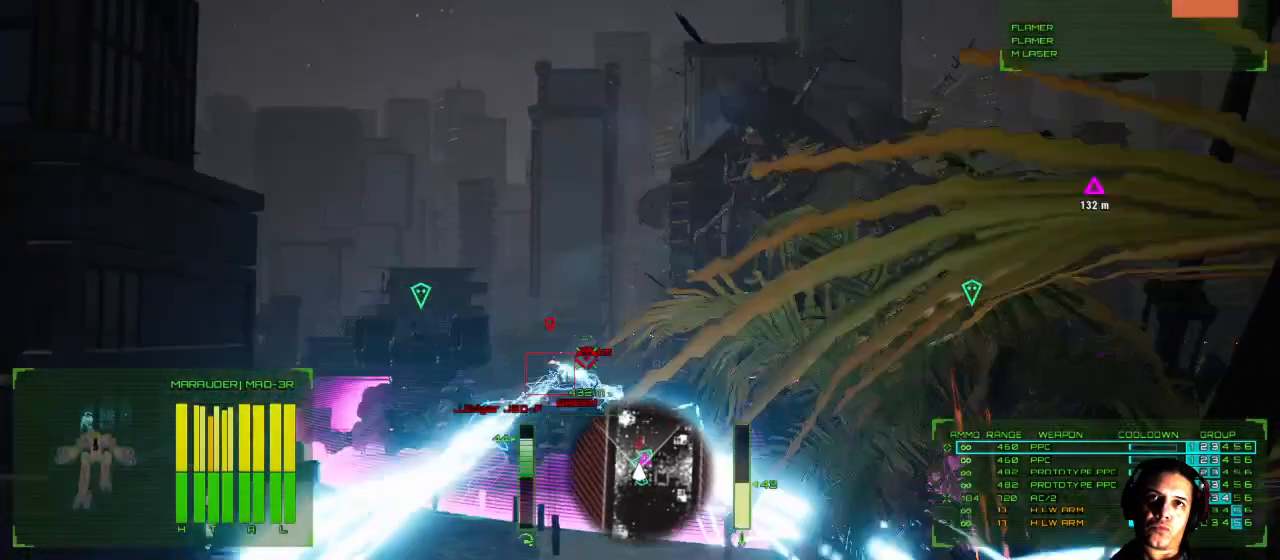
{"buttons": [], "left_stick": "right", "right_stick": "left", "events": [[383, "left_stick", "up-right"], [450, "right_stick", "left"], [500, "left_stick", "right"]]}
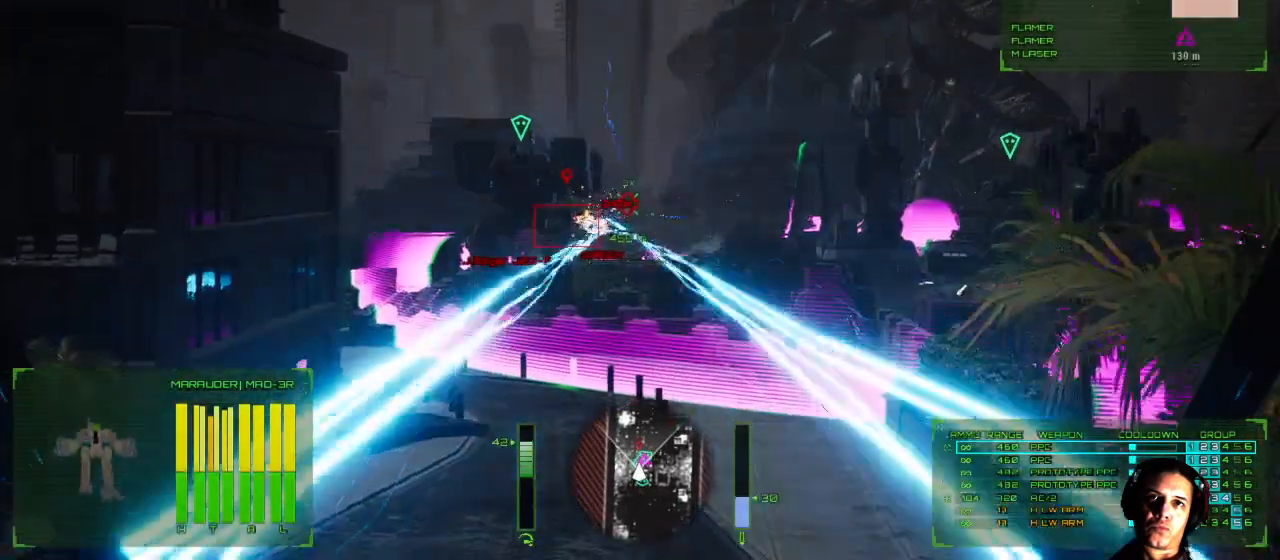
{"buttons": [], "left_stick": "center", "right_stick": "left", "events": [[367, "left_stick", "center"]]}
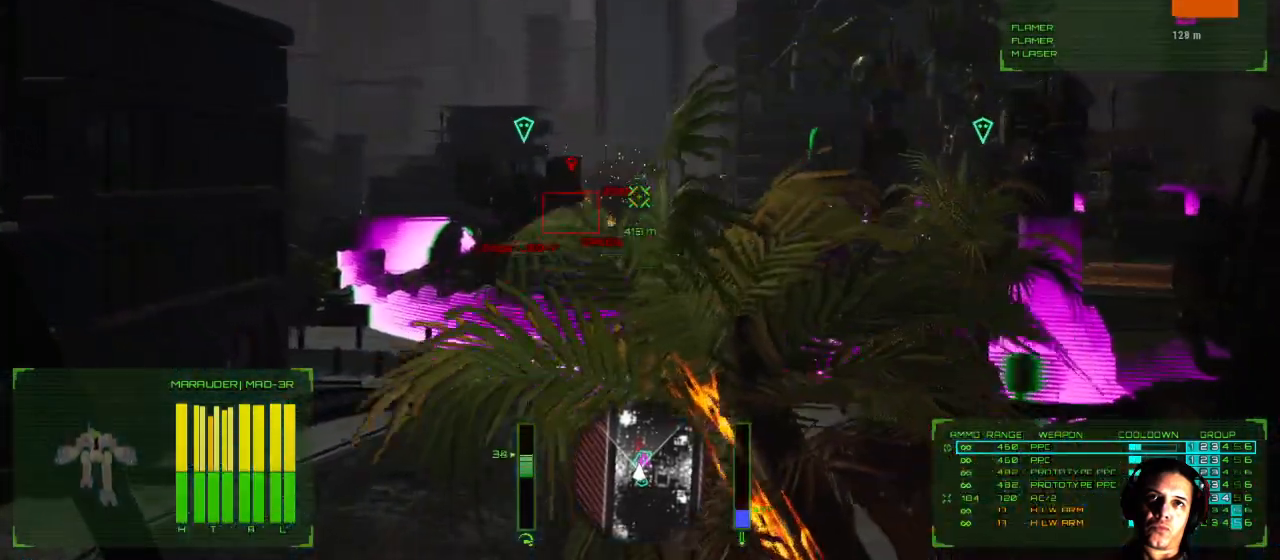
{"buttons": [], "left_stick": "up", "right_stick": "left", "events": [[67, "left_stick", "up-left"], [367, "left_stick", "up"]]}
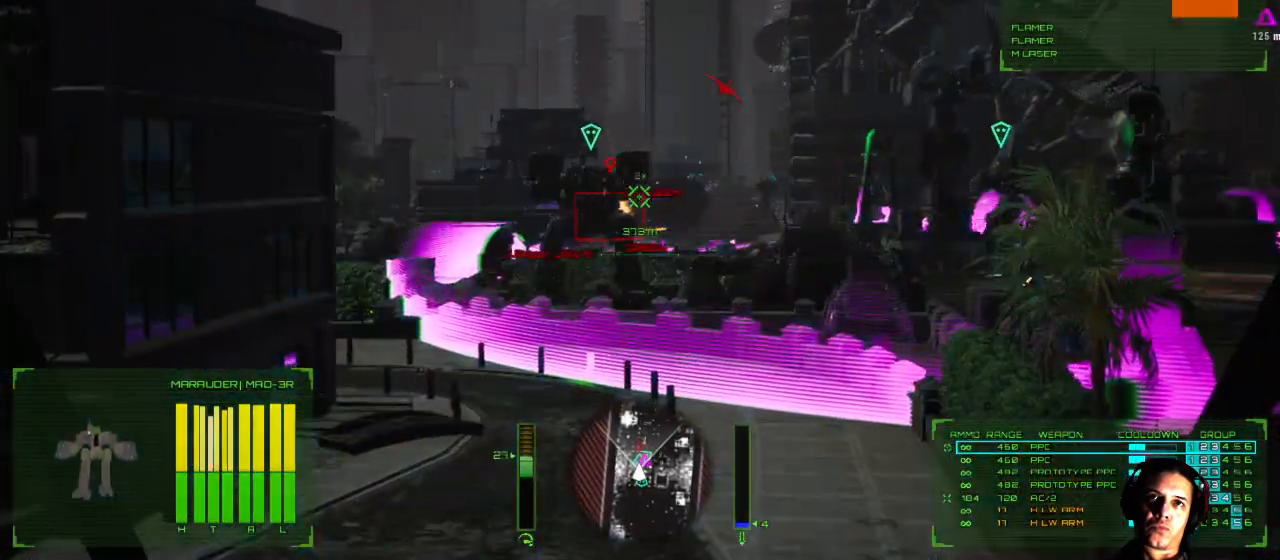
{"buttons": [], "left_stick": "up-right", "right_stick": "up-left", "events": [[117, "left_stick", "up-right"], [400, "right_stick", "up-left"]]}
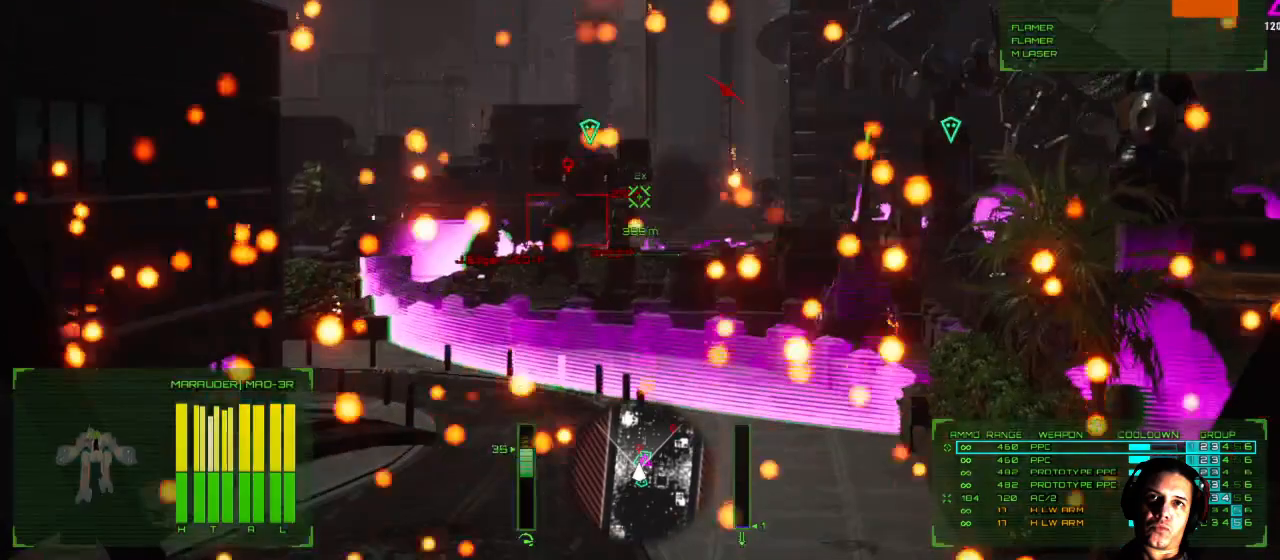
{"buttons": [], "left_stick": "up", "right_stick": "left", "events": [[17, "left_stick", "up"], [450, "right_stick", "left"]]}
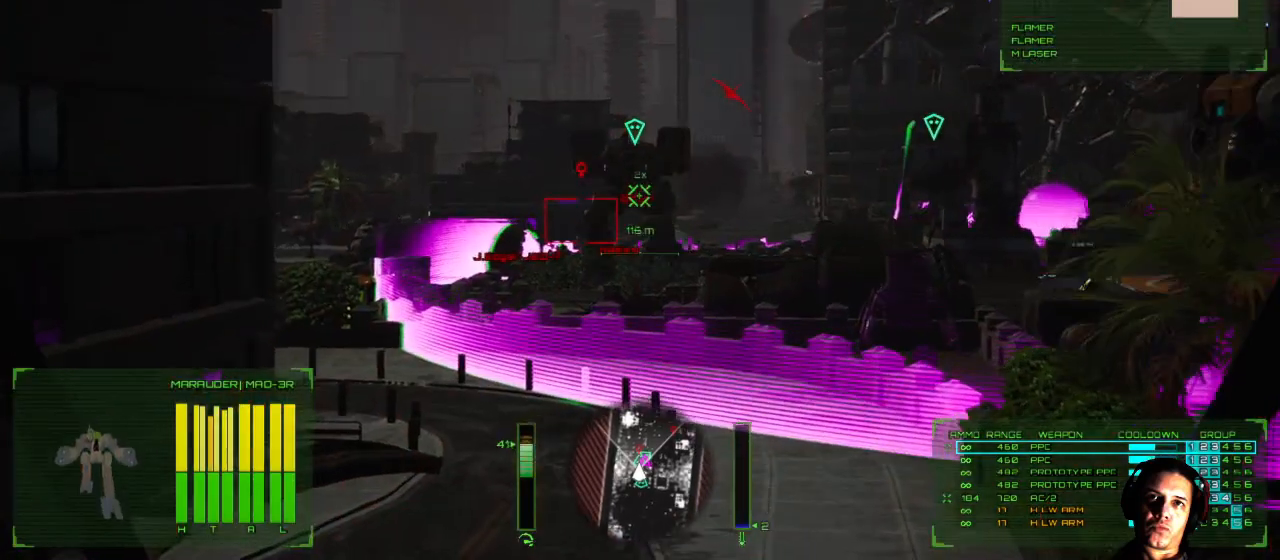
{"buttons": [], "left_stick": "up", "right_stick": "up-left", "events": [[267, "right_stick", "up-left"]]}
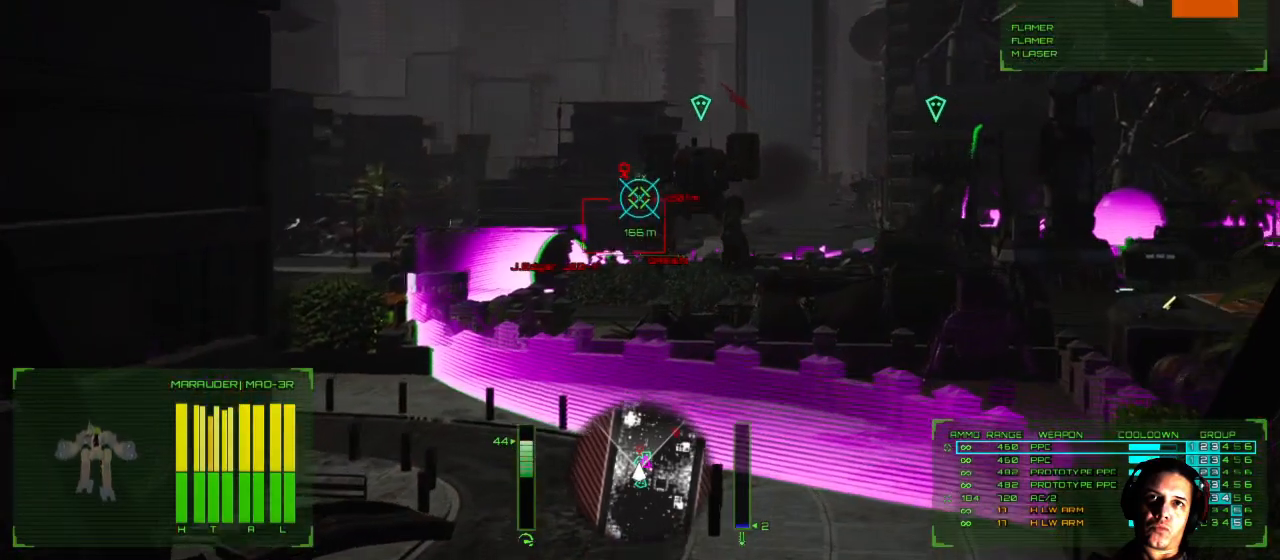
{"buttons": [], "left_stick": "up", "right_stick": "up", "events": [[317, "right_stick", "up"]]}
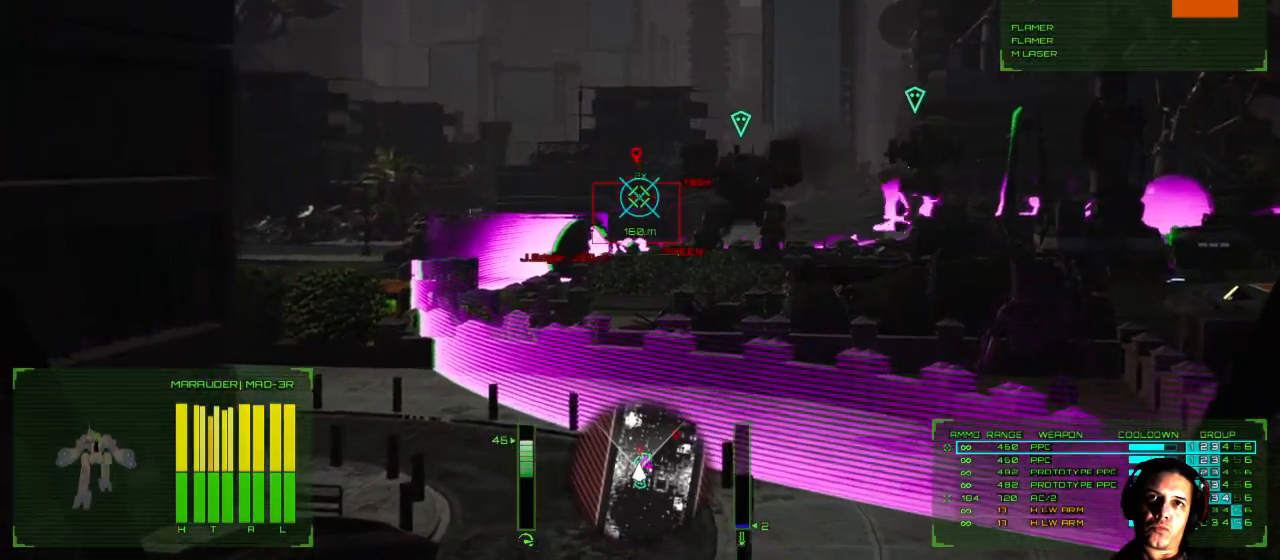
{"buttons": [], "left_stick": "up", "right_stick": "up-left", "events": [[33, "right_stick", "up-left"]]}
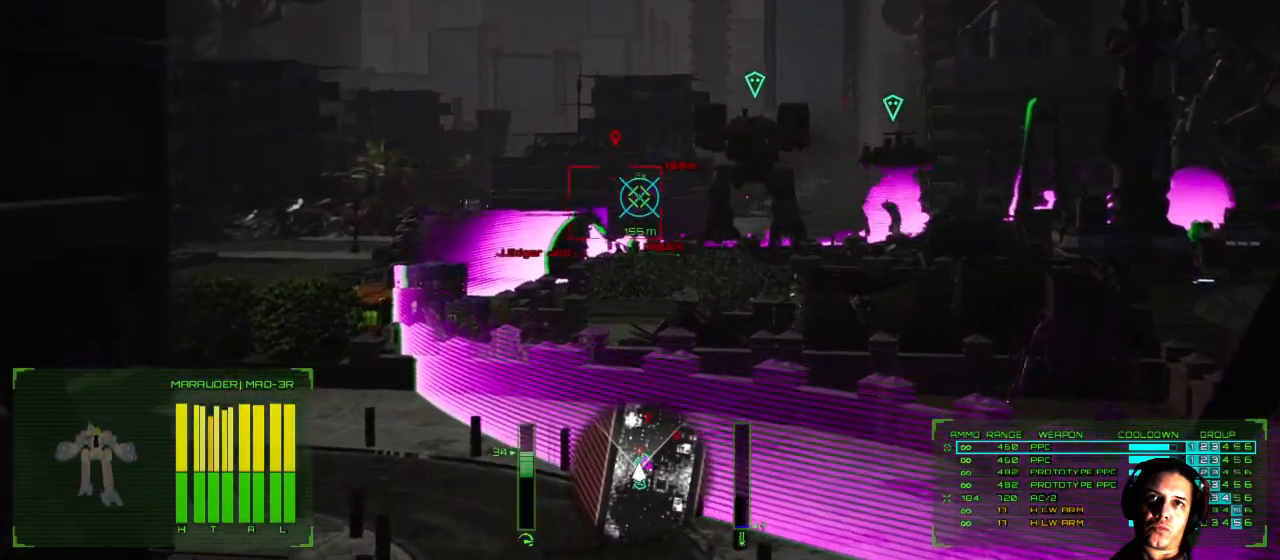
{"buttons": [], "left_stick": "up", "right_stick": "left", "events": [[367, "right_stick", "left"]]}
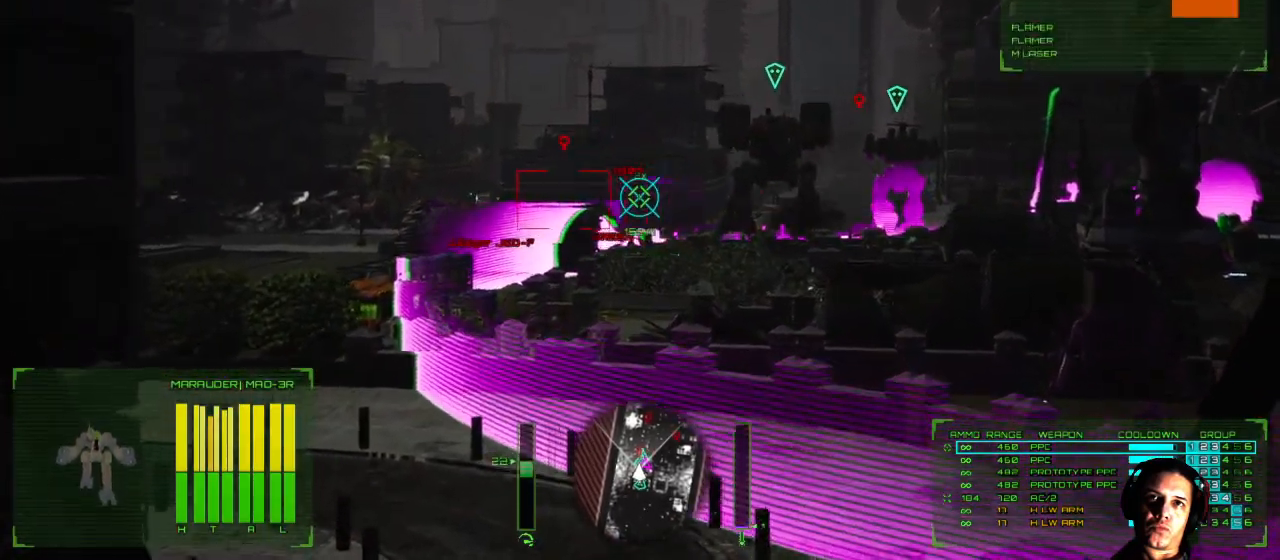
{"buttons": [], "left_stick": "up", "right_stick": "left", "events": []}
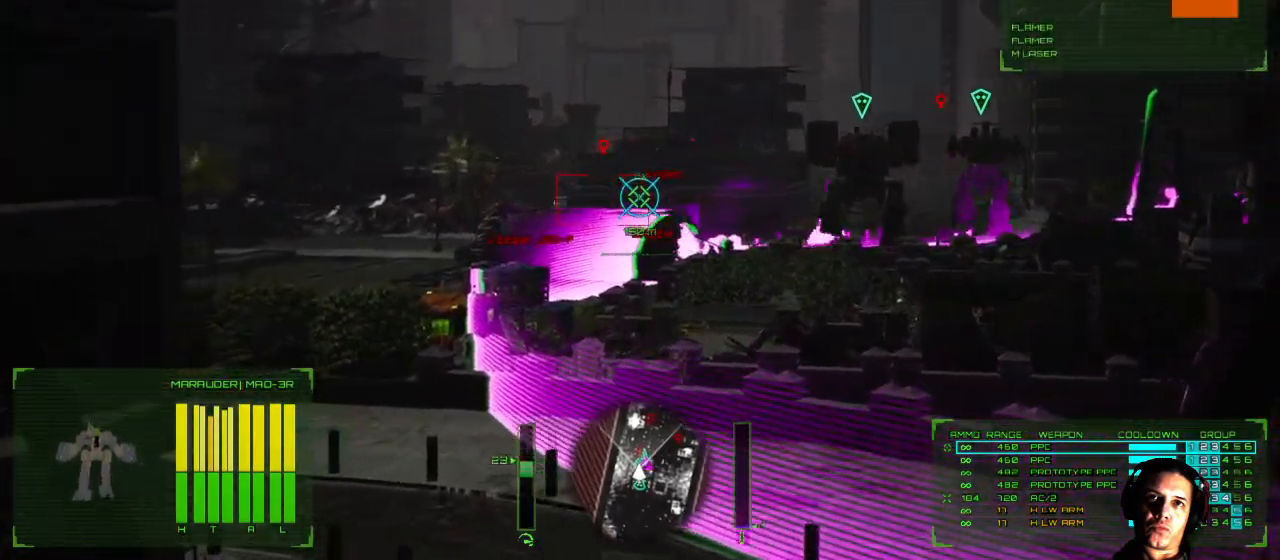
{"buttons": [], "left_stick": "up", "right_stick": "center", "events": [[383, "right_stick", "center"]]}
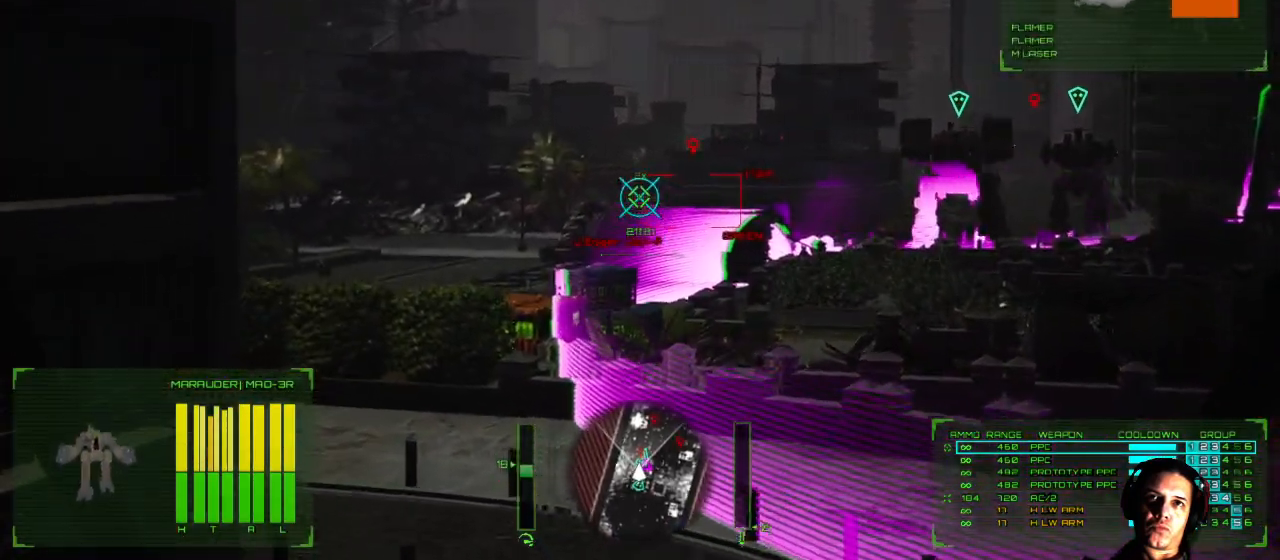
{"buttons": [], "left_stick": "up", "right_stick": "right", "events": [[100, "right_stick", "right"]]}
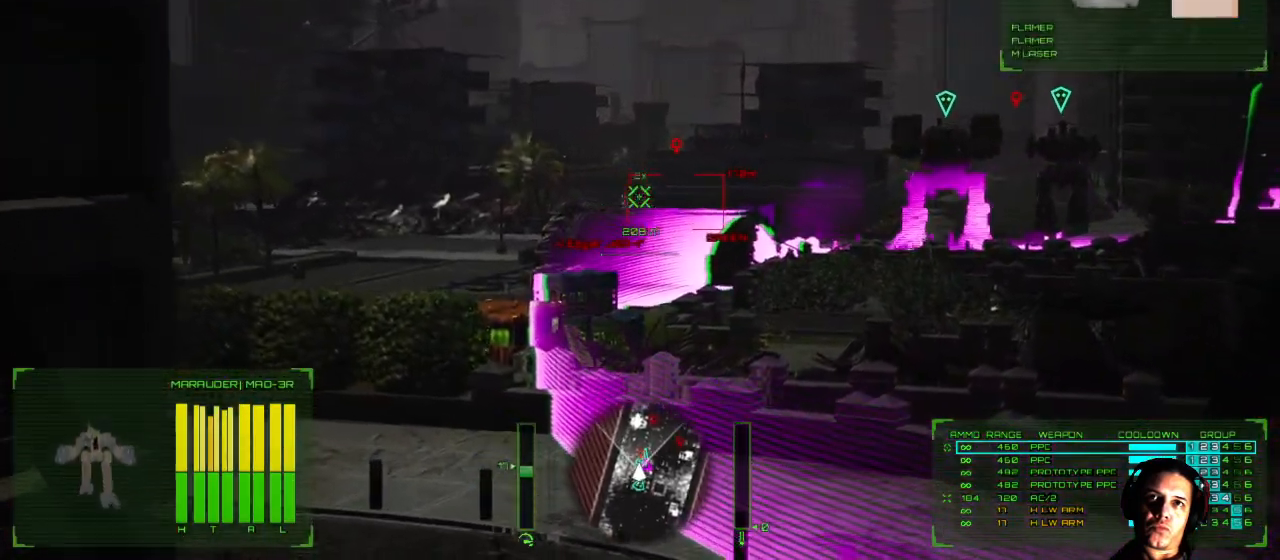
{"buttons": [], "left_stick": "up", "right_stick": "center", "events": [[50, "R2", "down"], [183, "R2", "up"], [267, "right_stick", "center"]]}
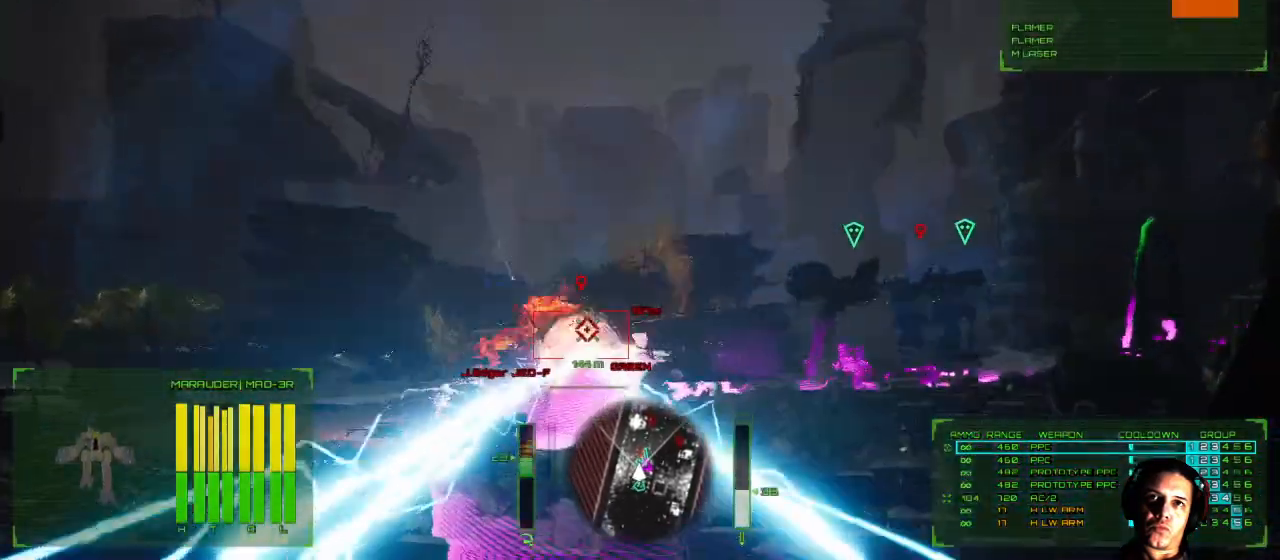
{"buttons": [], "left_stick": "up", "right_stick": "right", "events": [[483, "right_stick", "right"]]}
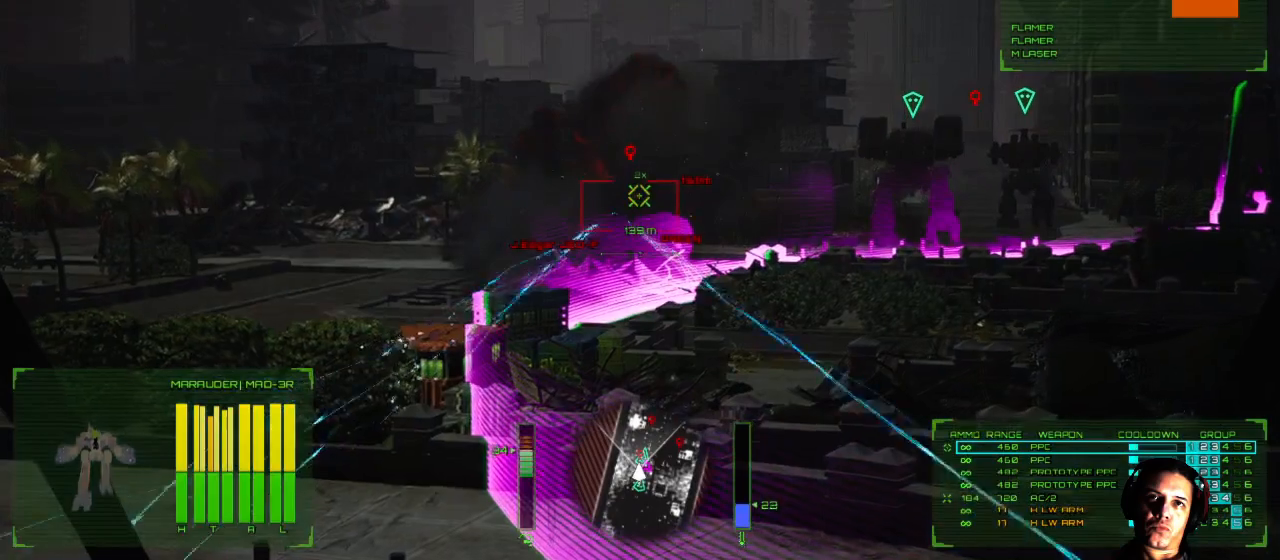
{"buttons": [], "left_stick": "up-left", "right_stick": "right", "events": [[433, "left_stick", "up-left"]]}
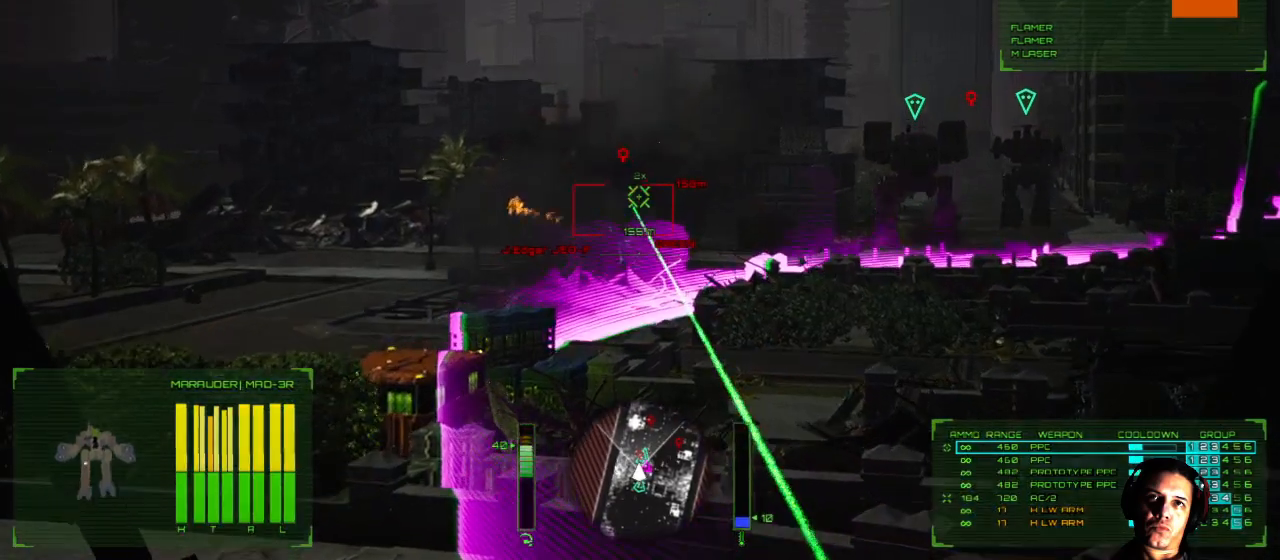
{"buttons": [], "left_stick": "up-left", "right_stick": "right", "events": []}
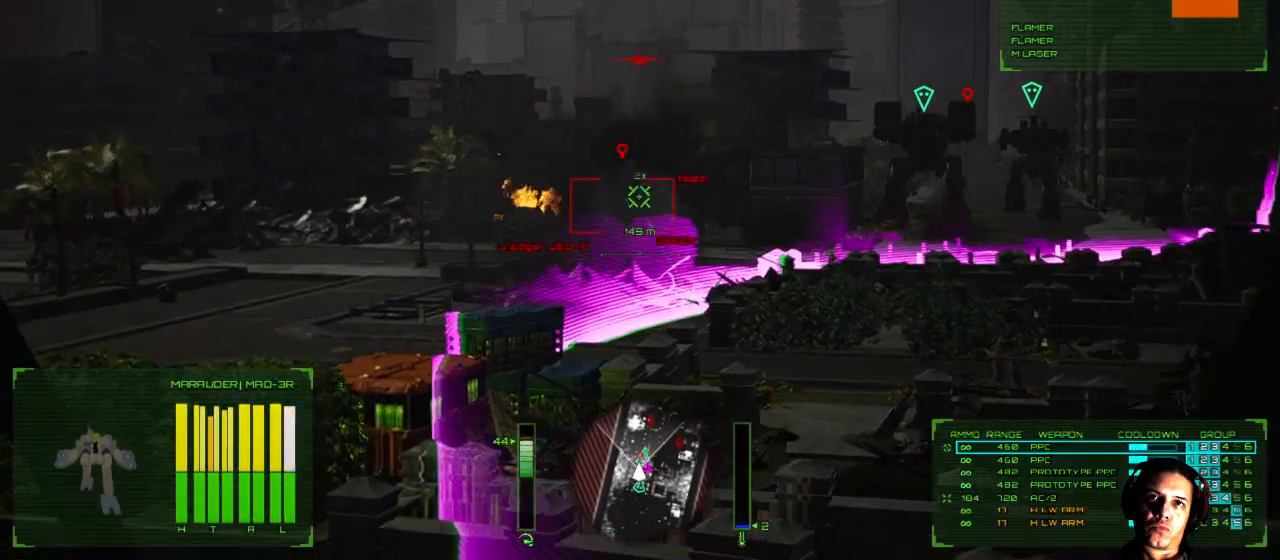
{"buttons": [], "left_stick": "up-left", "right_stick": "right", "events": []}
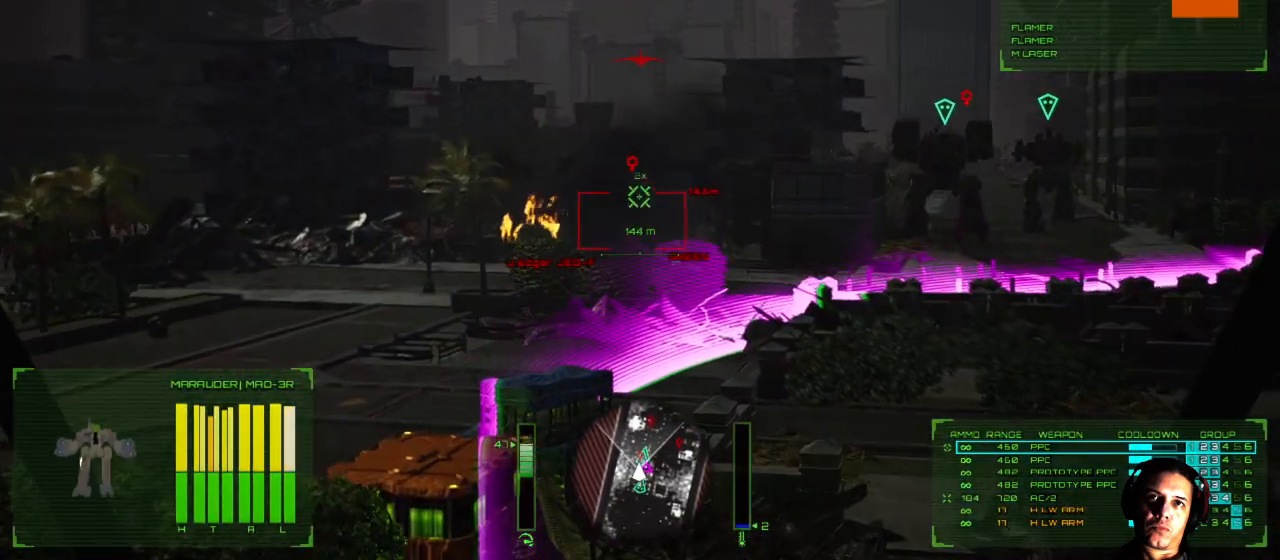
{"buttons": [], "left_stick": "up-left", "right_stick": "center", "events": [[17, "right_stick", "center"], [250, "X", "down"], [383, "X", "up"]]}
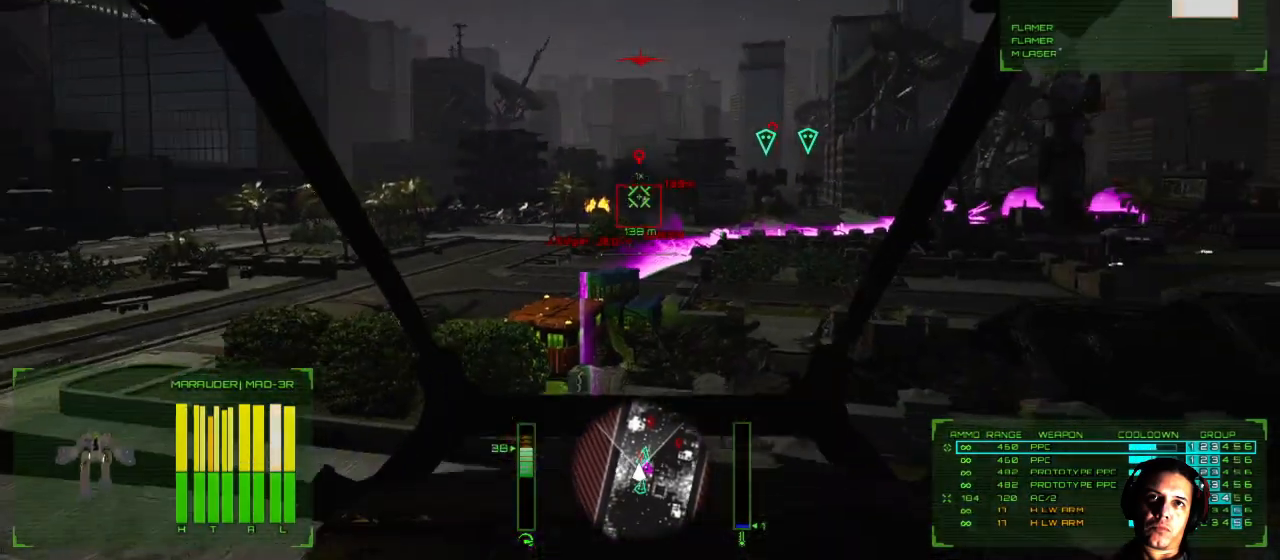
{"buttons": [], "left_stick": "up-left", "right_stick": "center", "events": []}
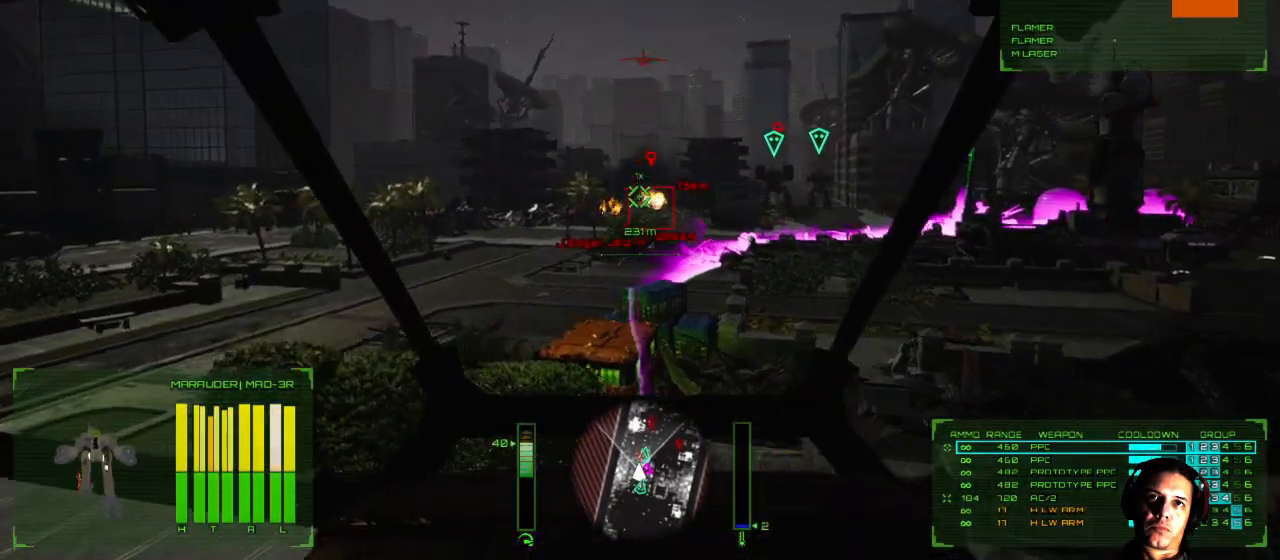
{"buttons": [], "left_stick": "up-left", "right_stick": "right", "events": [[50, "right_stick", "right"]]}